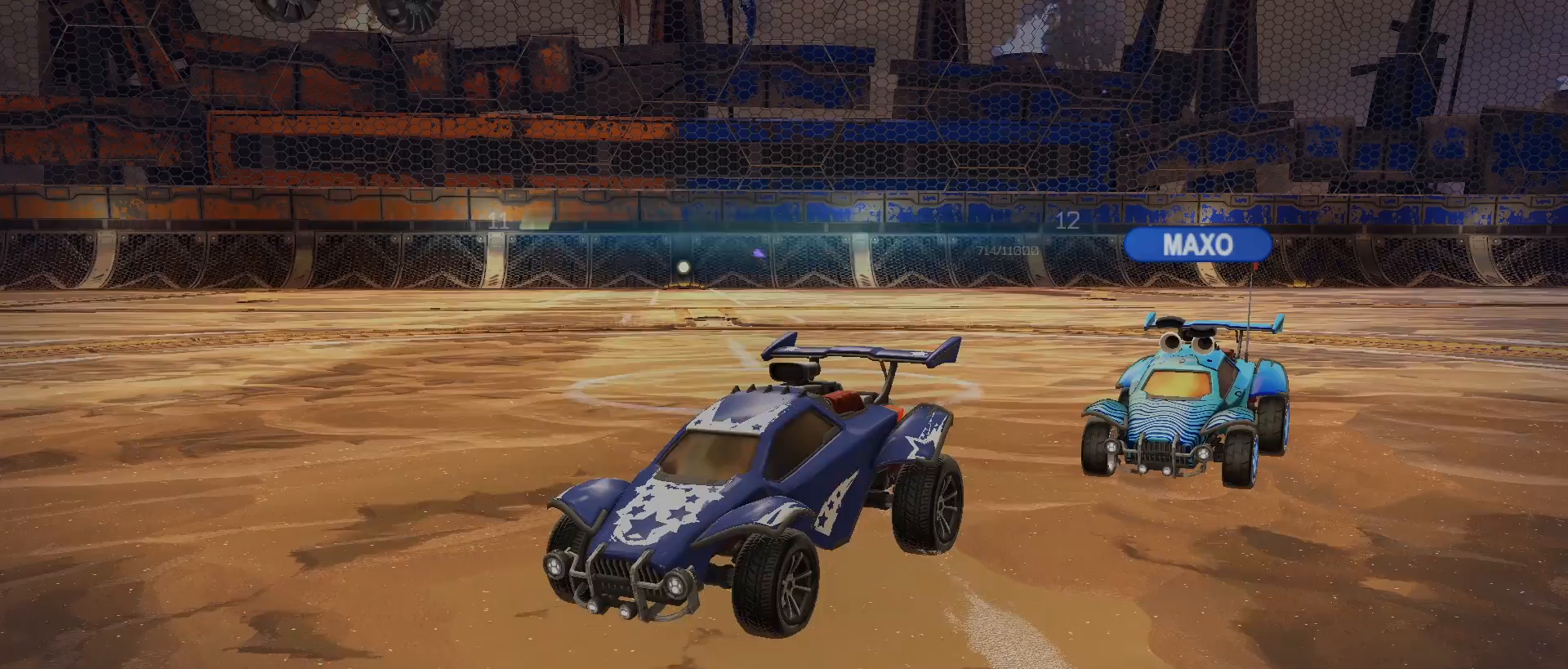
Gameplay with a controller (PlayStation layout); each line is a JSON object with the inputs held at the frame after it. "events" lists button and stick changes between this image and that frame as [ms after this image, input, new state], when the widget could be followed in between. Not read: R3.
{"buttons": ["CROSS"], "left_stick": "center", "right_stick": "center", "events": [[483, "CROSS", "down"]]}
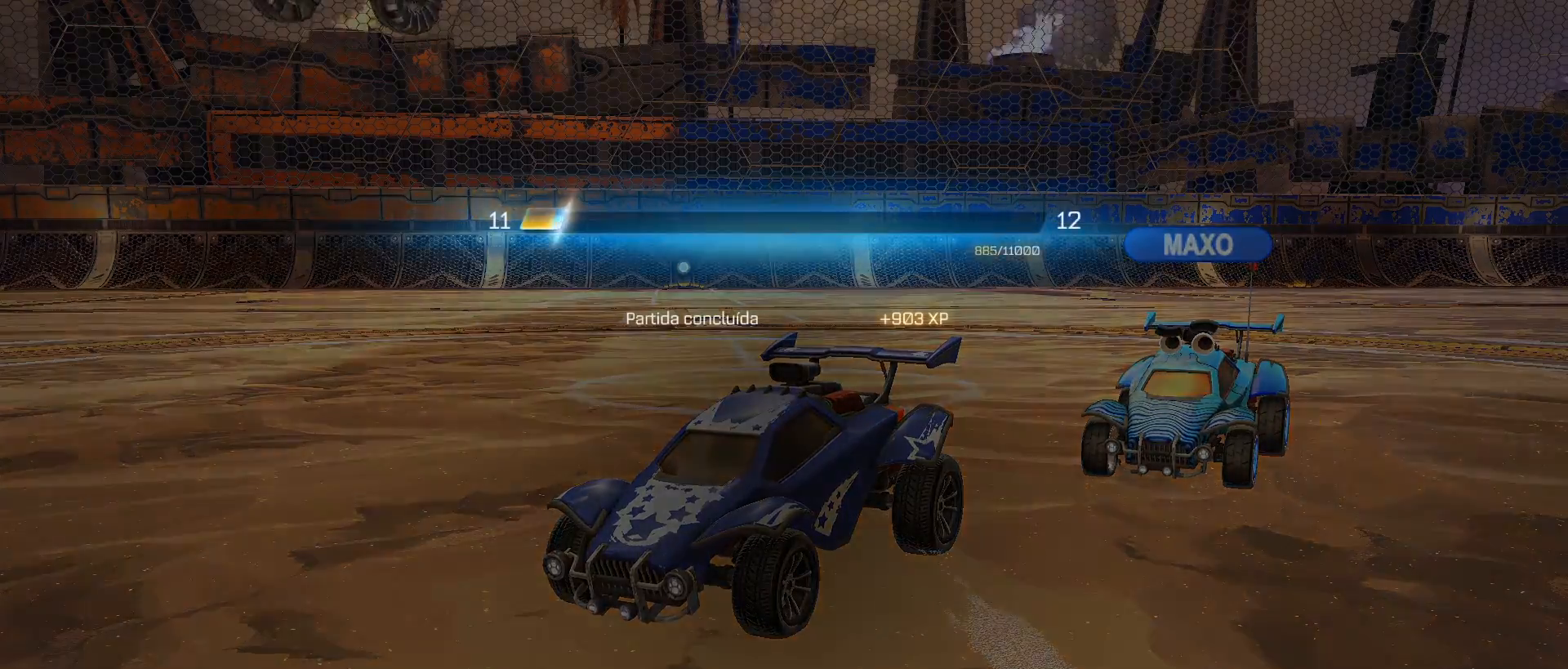
{"buttons": [], "left_stick": "center", "right_stick": "center", "events": [[50, "CROSS", "up"]]}
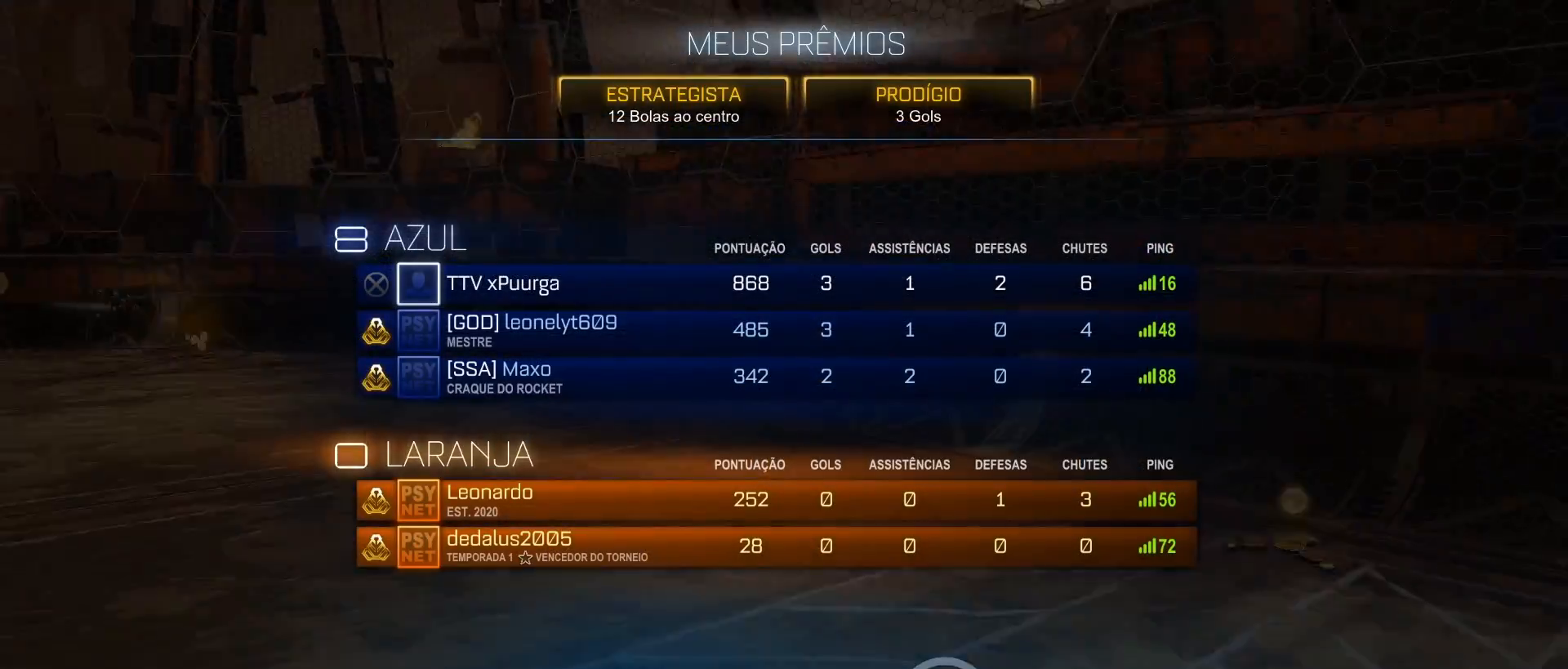
{"buttons": [], "left_stick": "center", "right_stick": "center", "events": []}
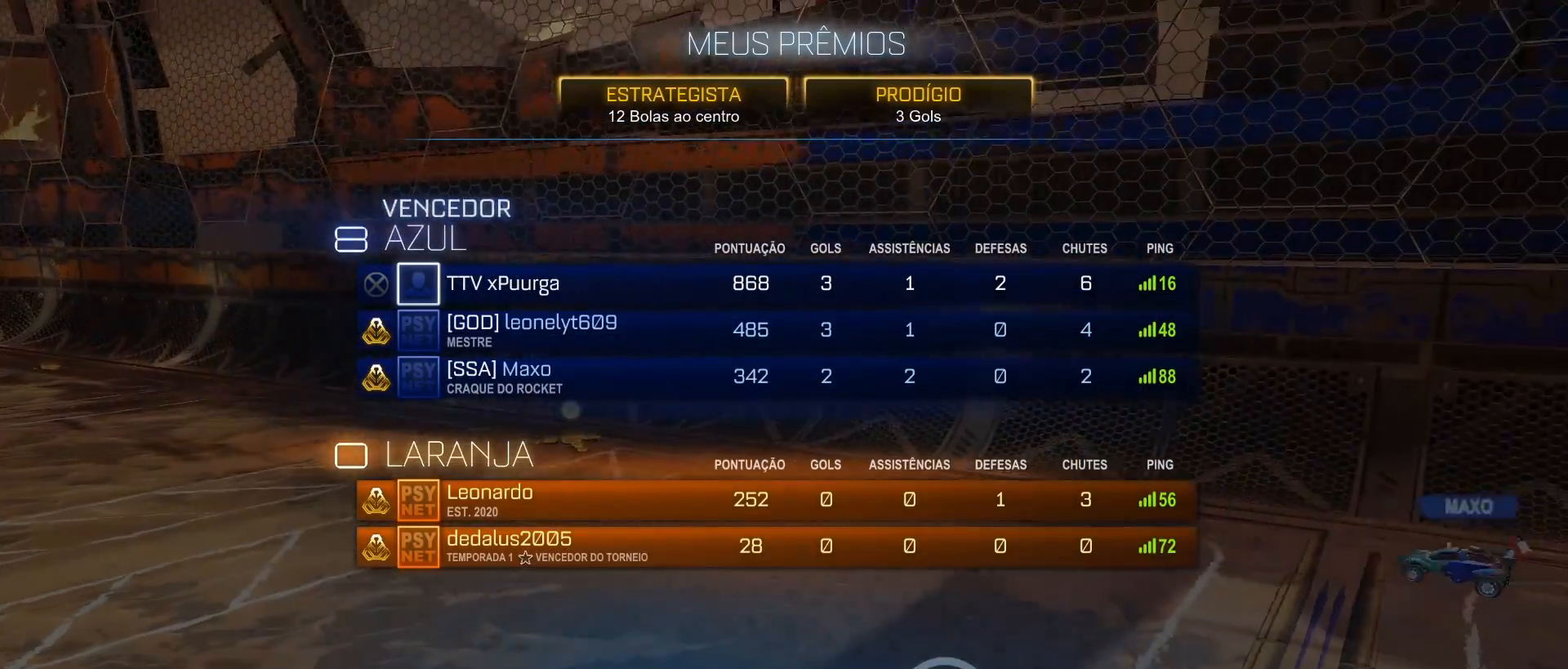
{"buttons": [], "left_stick": "center", "right_stick": "center", "events": []}
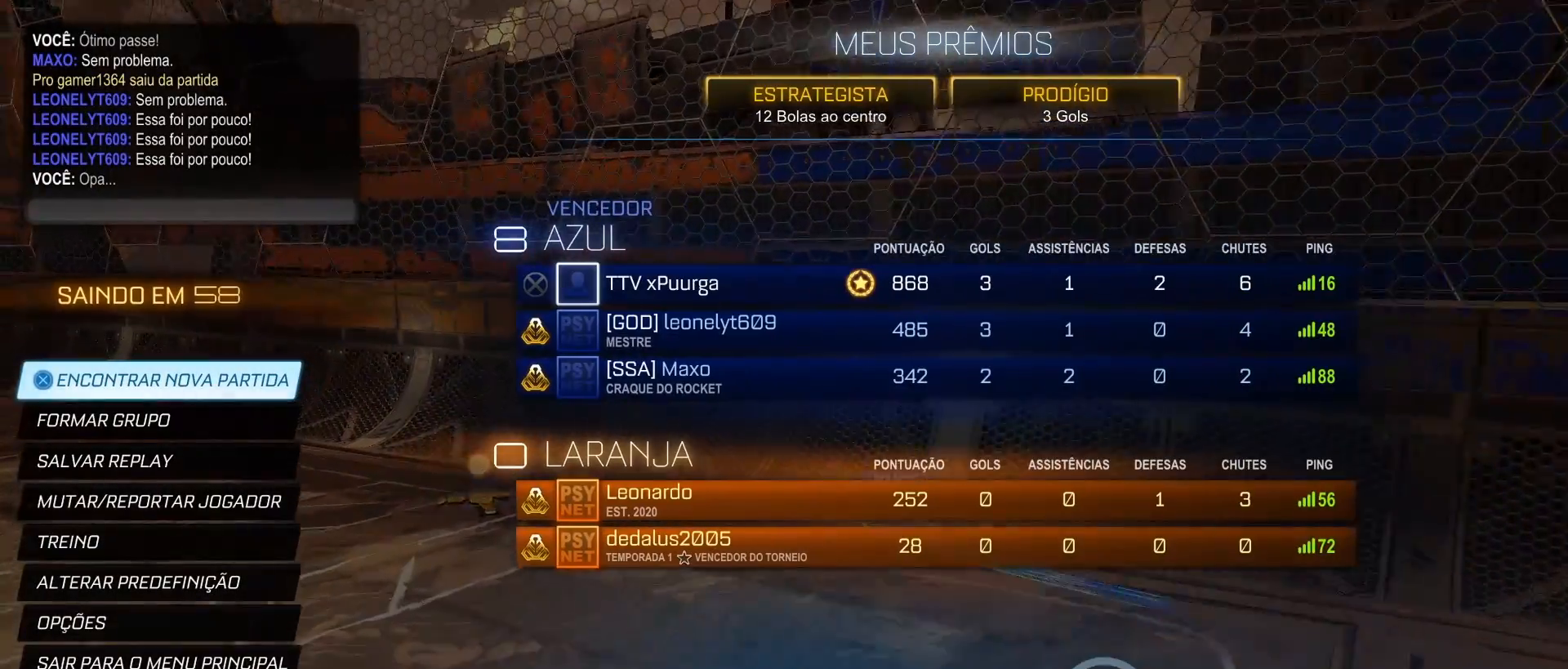
{"buttons": ["DPAD_DOWN"], "left_stick": "center", "right_stick": "center", "events": [[433, "DPAD_DOWN", "down"]]}
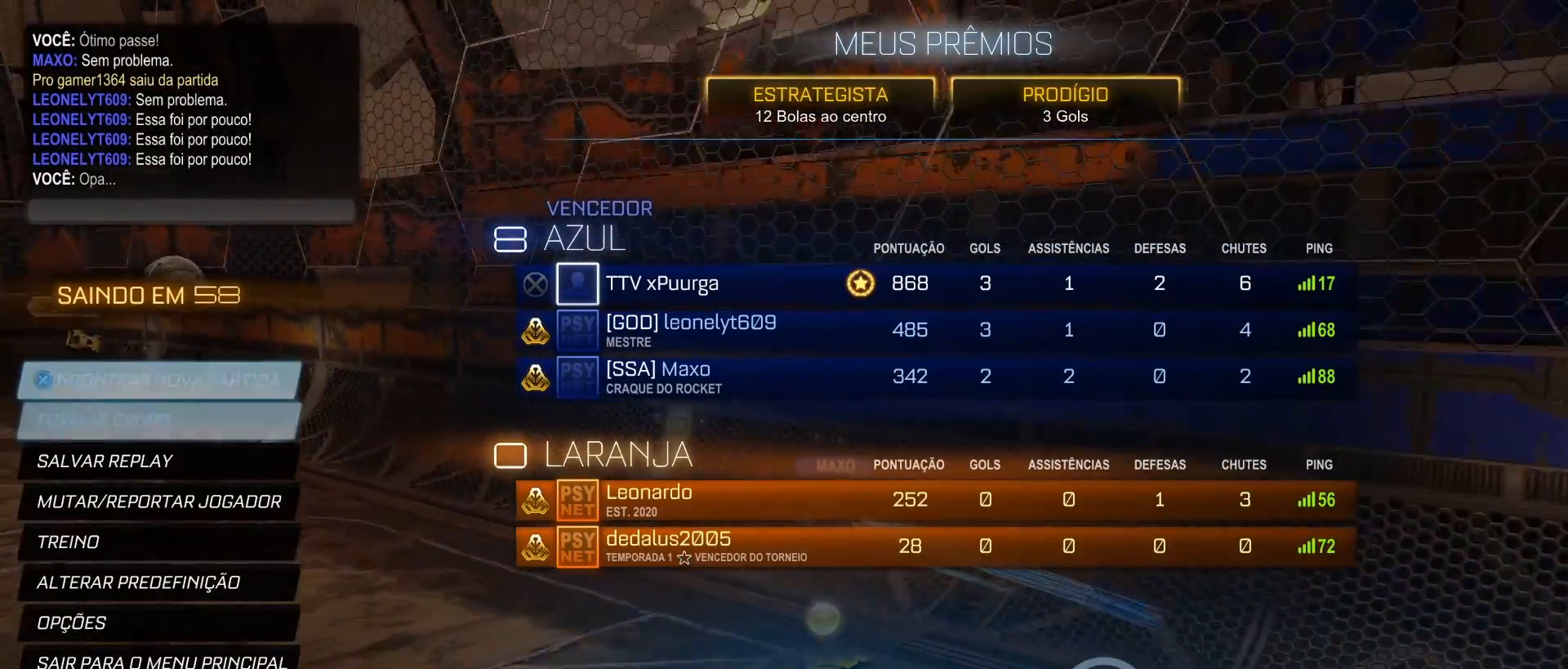
{"buttons": [], "left_stick": "center", "right_stick": "center", "events": [[83, "DPAD_DOWN", "up"]]}